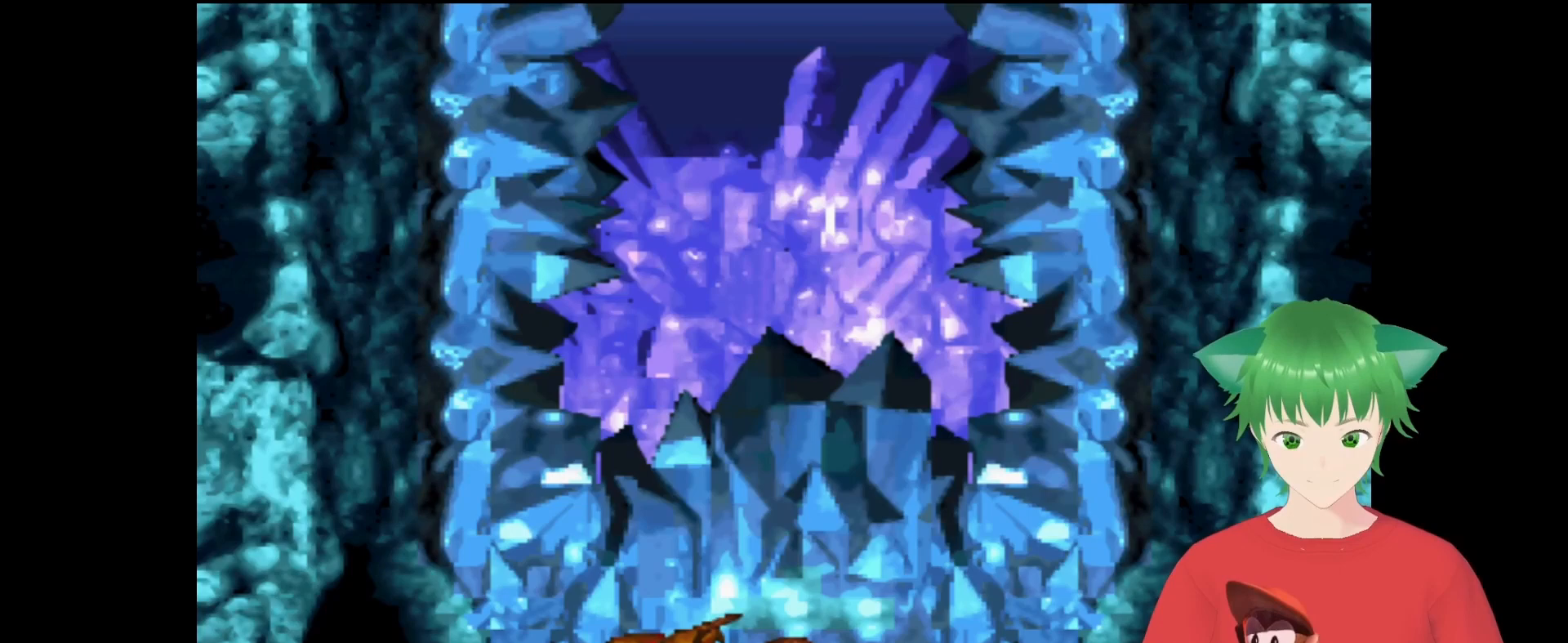
Gameplay with a controller (Nintendo layout); each line is a JSON object with the inputs held at the frame after it. "events" lists button and stick changes between this image and that frame as [ms after this image, input, new state], when the widget could be followed in between. Not read: L3 R3.
{"buttons": [], "events": [[100, "B", "up"], [233, "START", "down"], [467, "START", "up"]]}
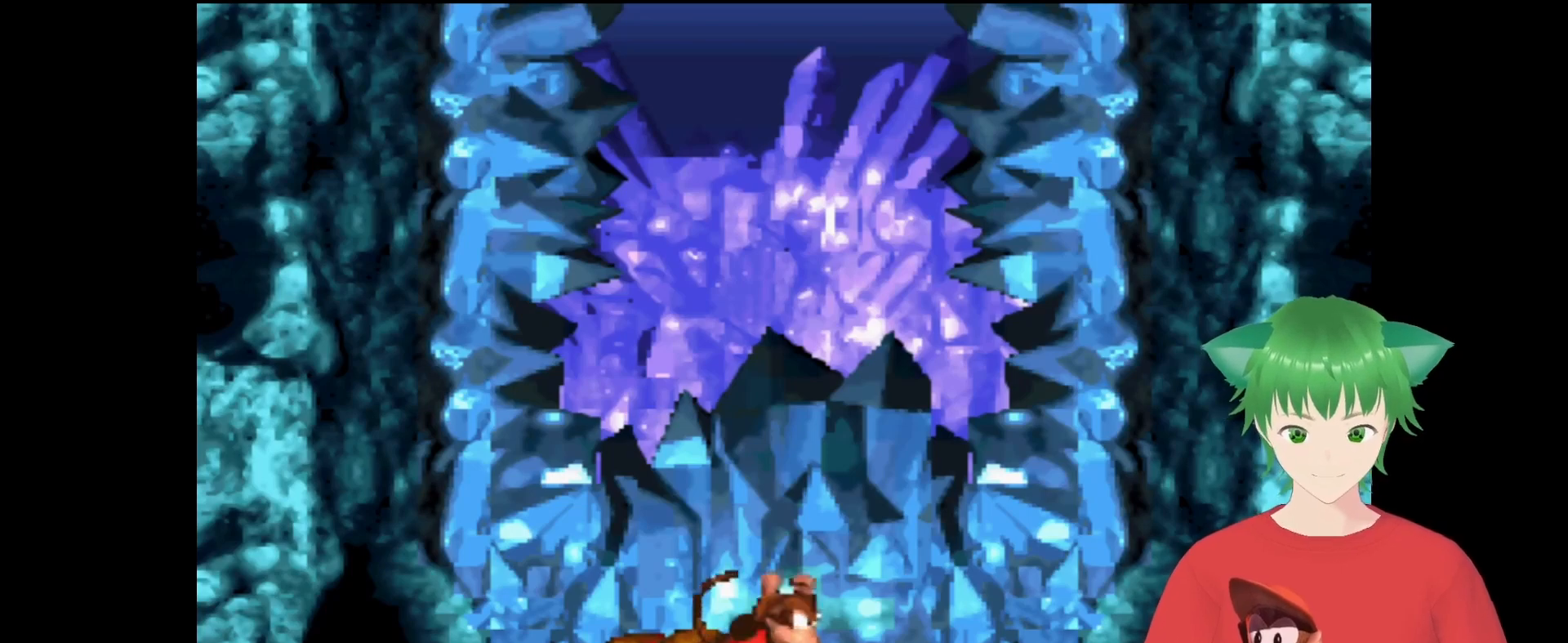
{"buttons": [], "events": [[133, "B", "down"], [300, "B", "up"]]}
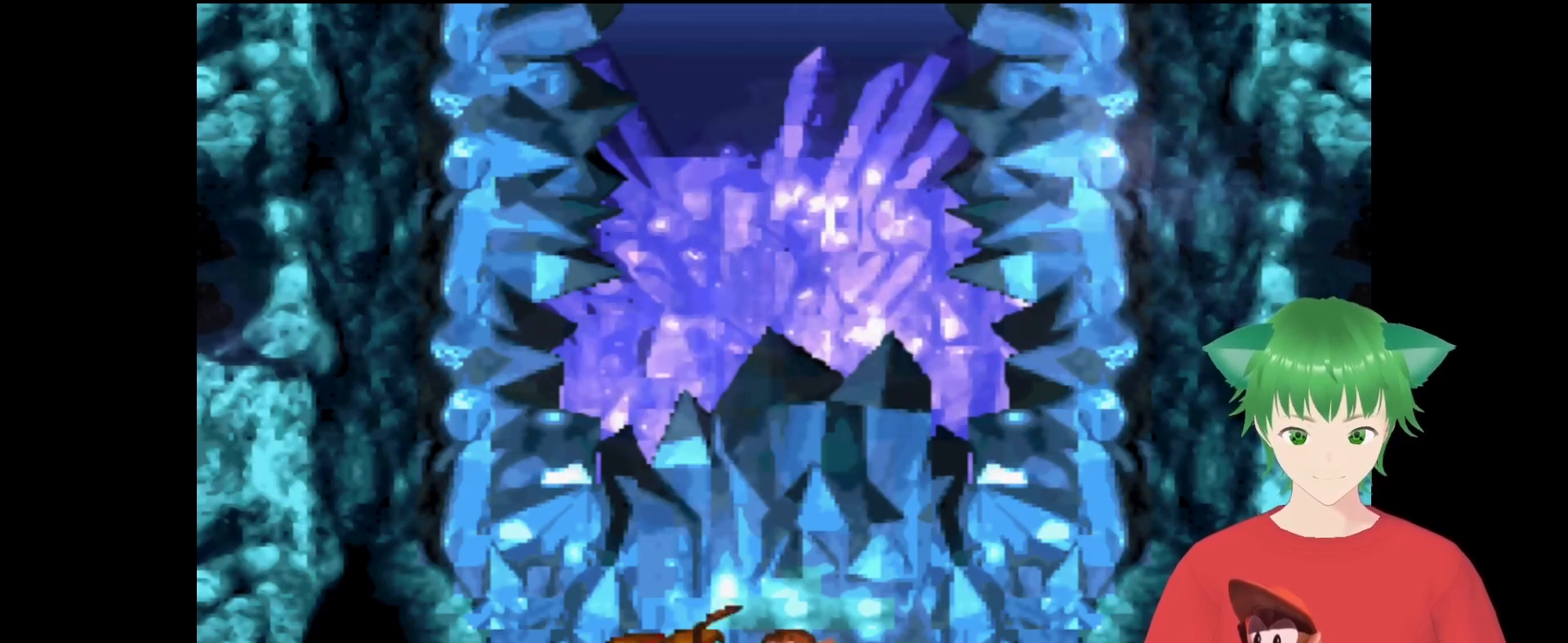
{"buttons": [], "events": [[33, "B", "down"], [167, "B", "up"], [400, "B", "down"], [500, "B", "up"]]}
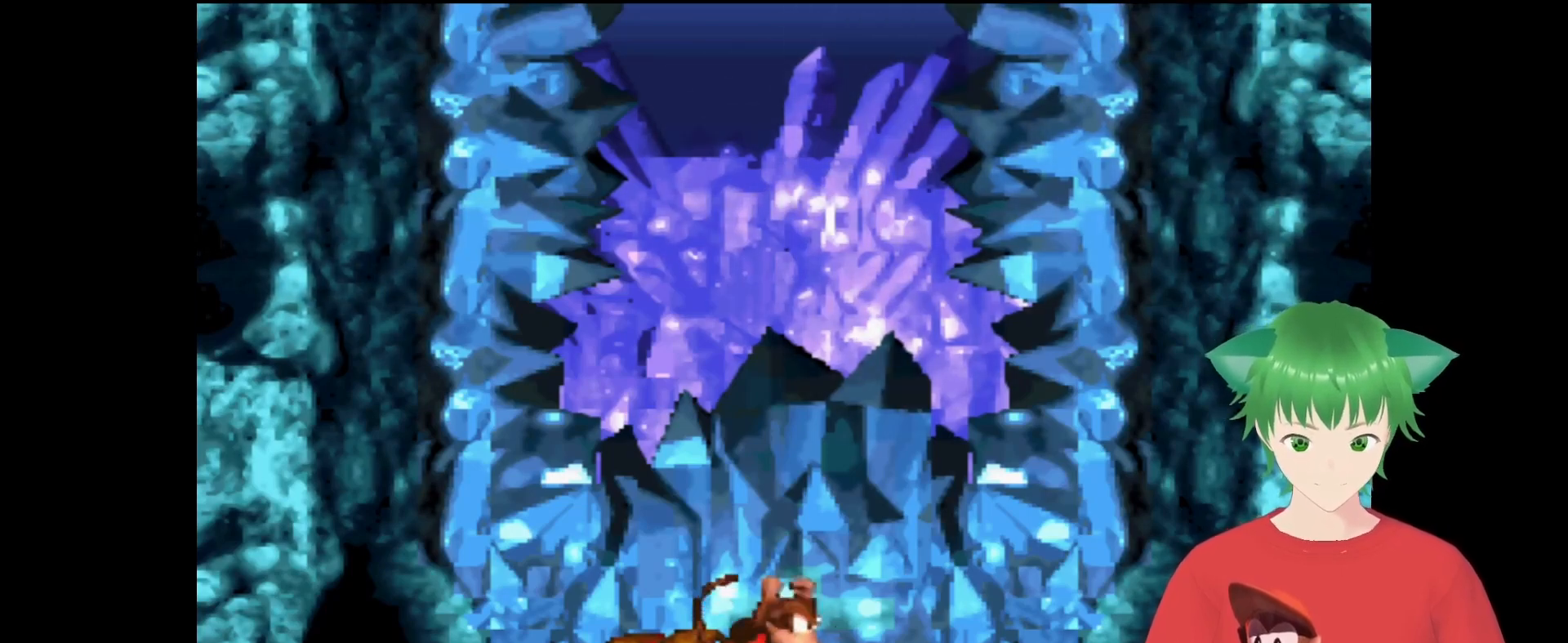
{"buttons": [], "events": [[367, "B", "down"], [467, "B", "up"]]}
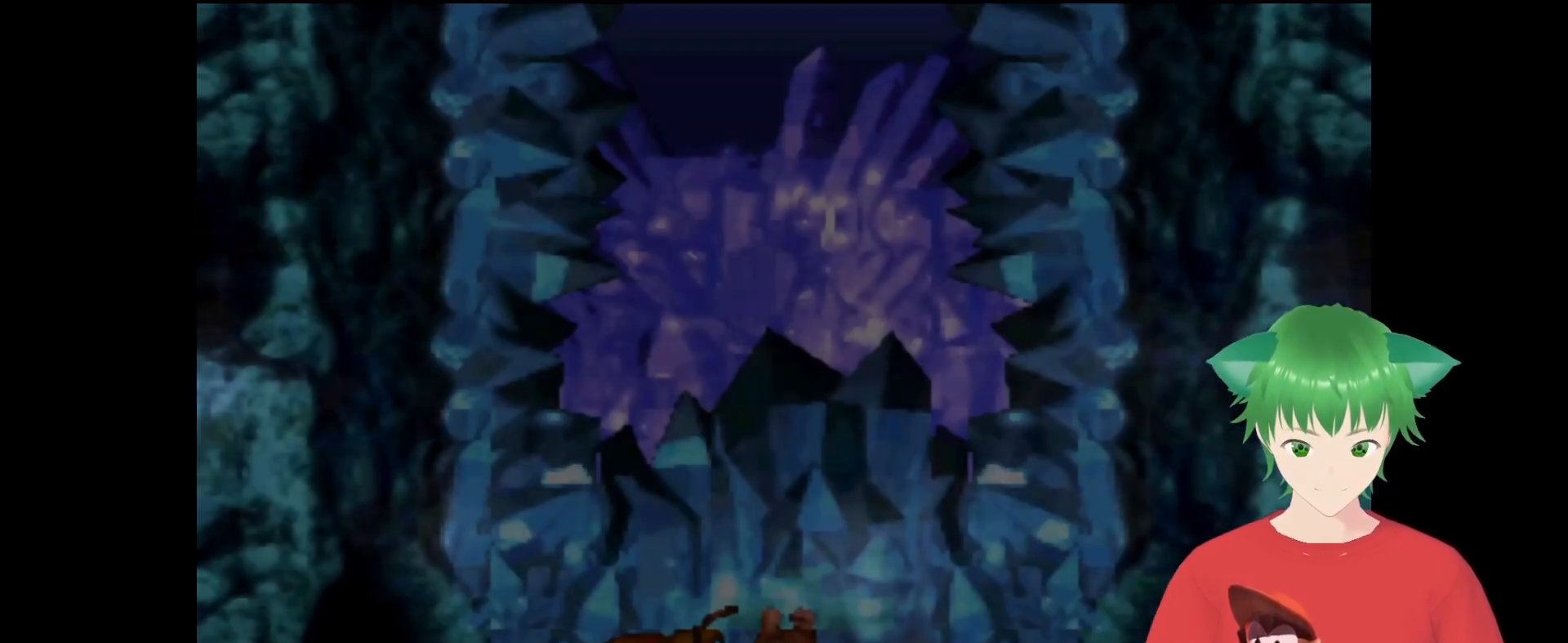
{"buttons": [], "events": []}
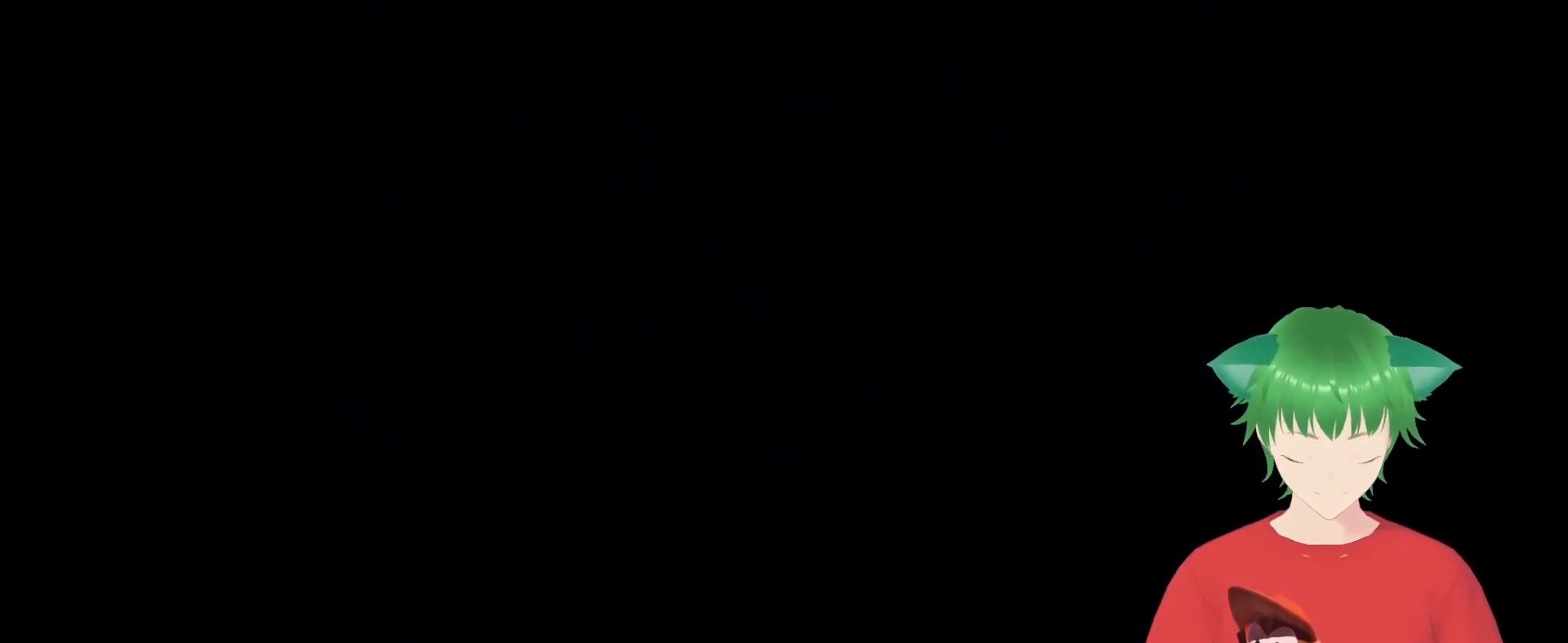
{"buttons": [], "events": []}
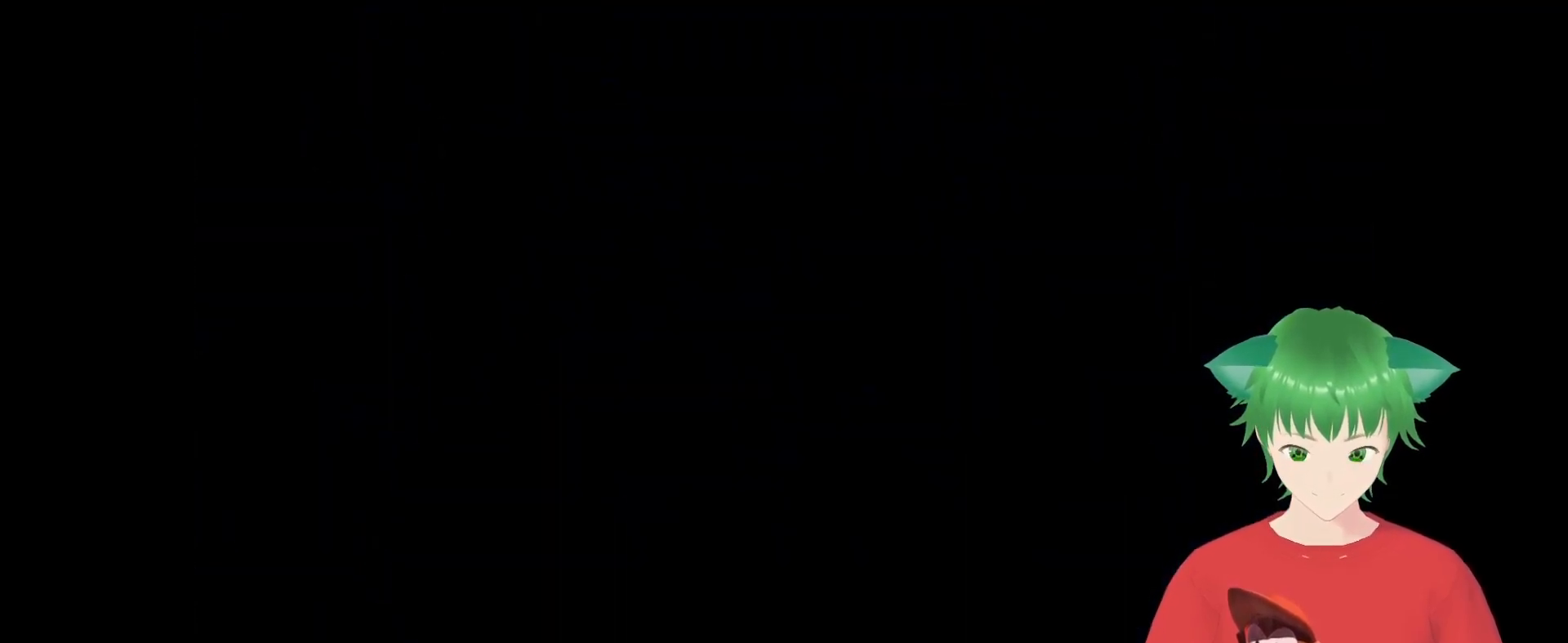
{"buttons": [], "events": []}
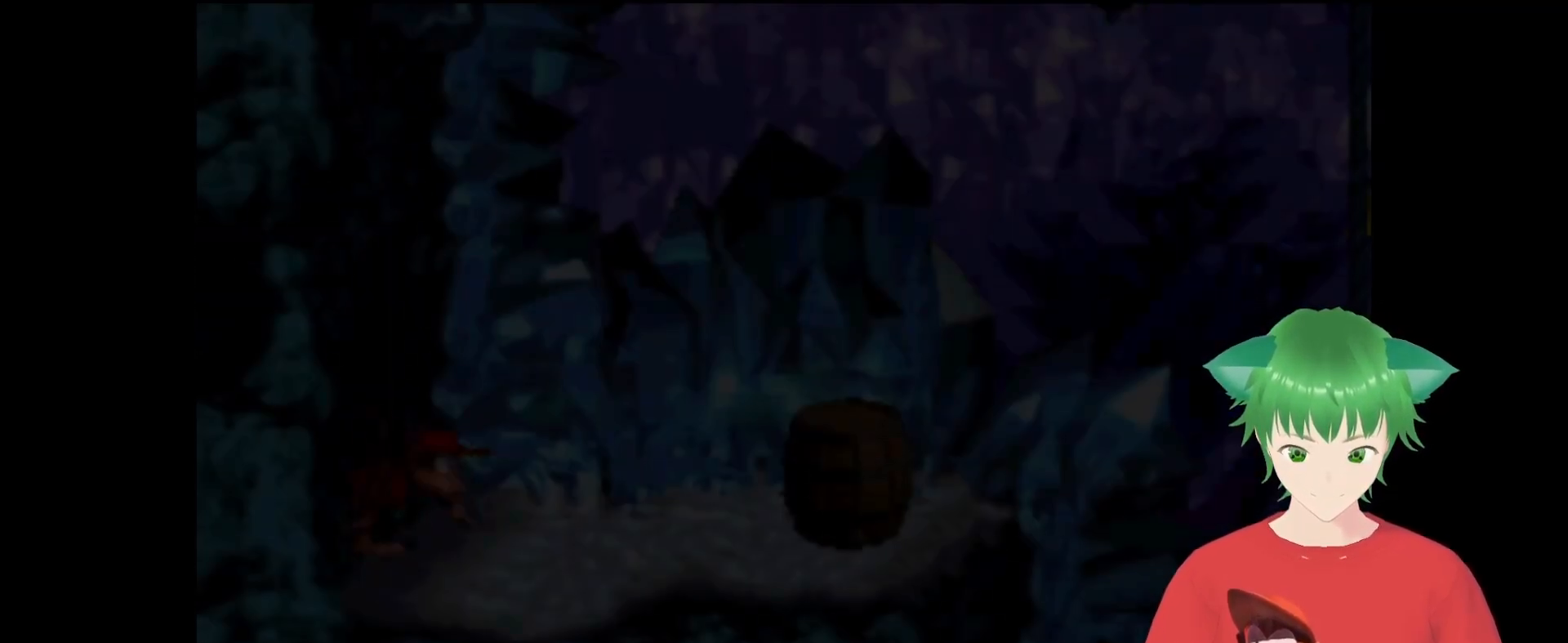
{"buttons": ["Y", "DPAD_RIGHT"], "events": [[467, "DPAD_RIGHT", "down"], [467, "Y", "down"]]}
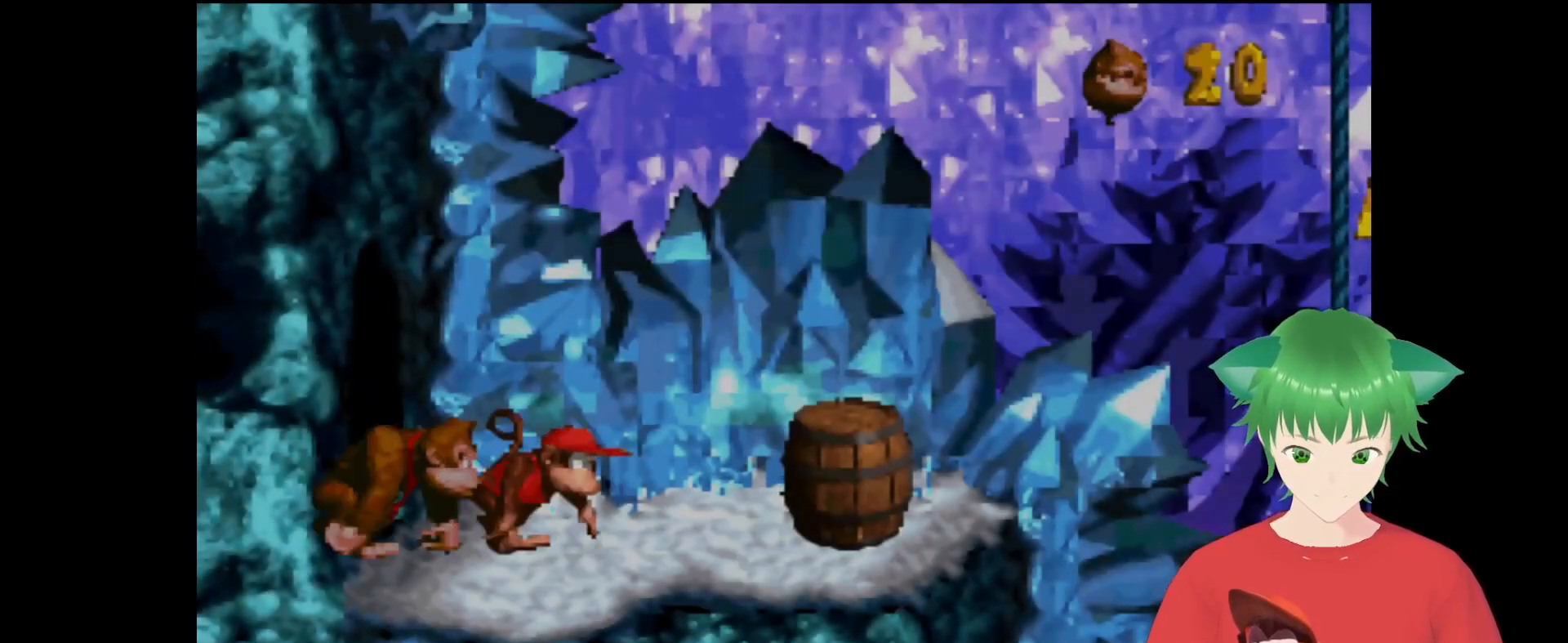
{"buttons": ["B", "Y", "DPAD_UP", "DPAD_RIGHT"], "events": [[33, "DPAD_UP", "down"], [333, "B", "down"]]}
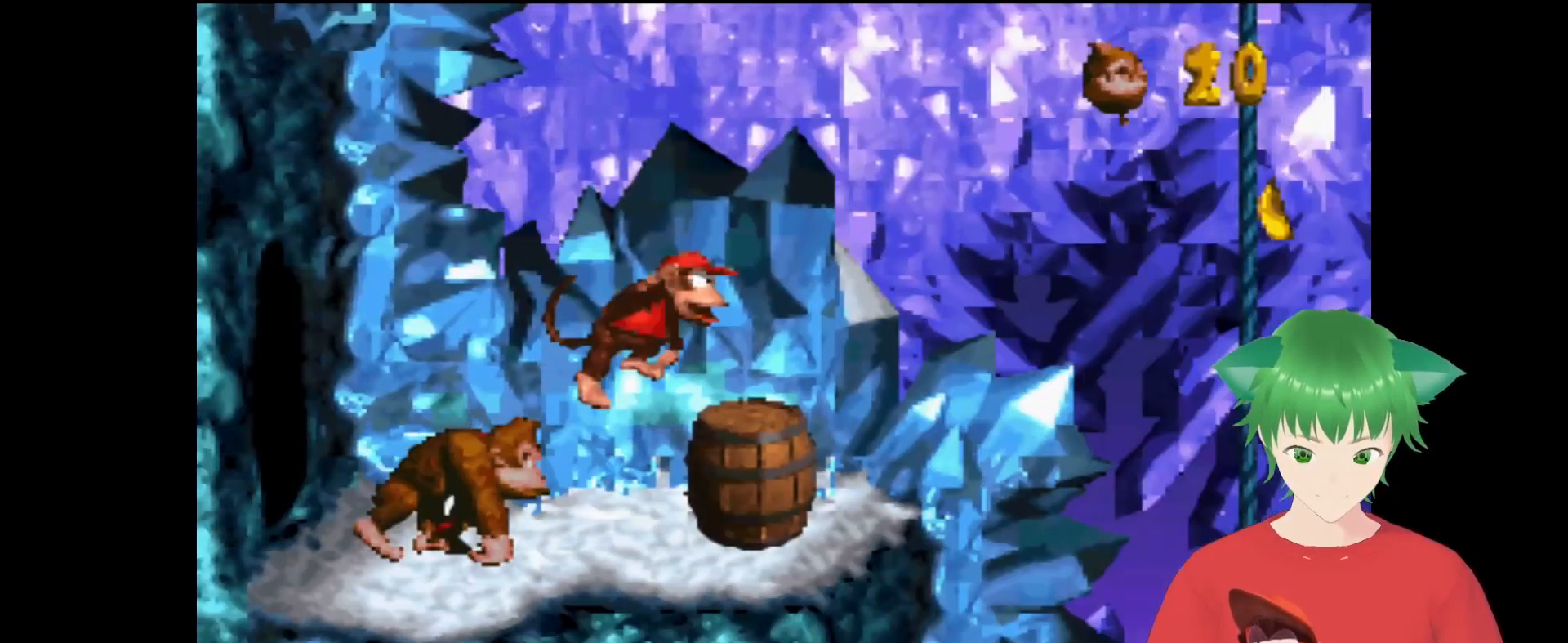
{"buttons": ["Y"], "events": [[267, "B", "up"], [333, "DPAD_RIGHT", "up"], [333, "DPAD_UP", "up"]]}
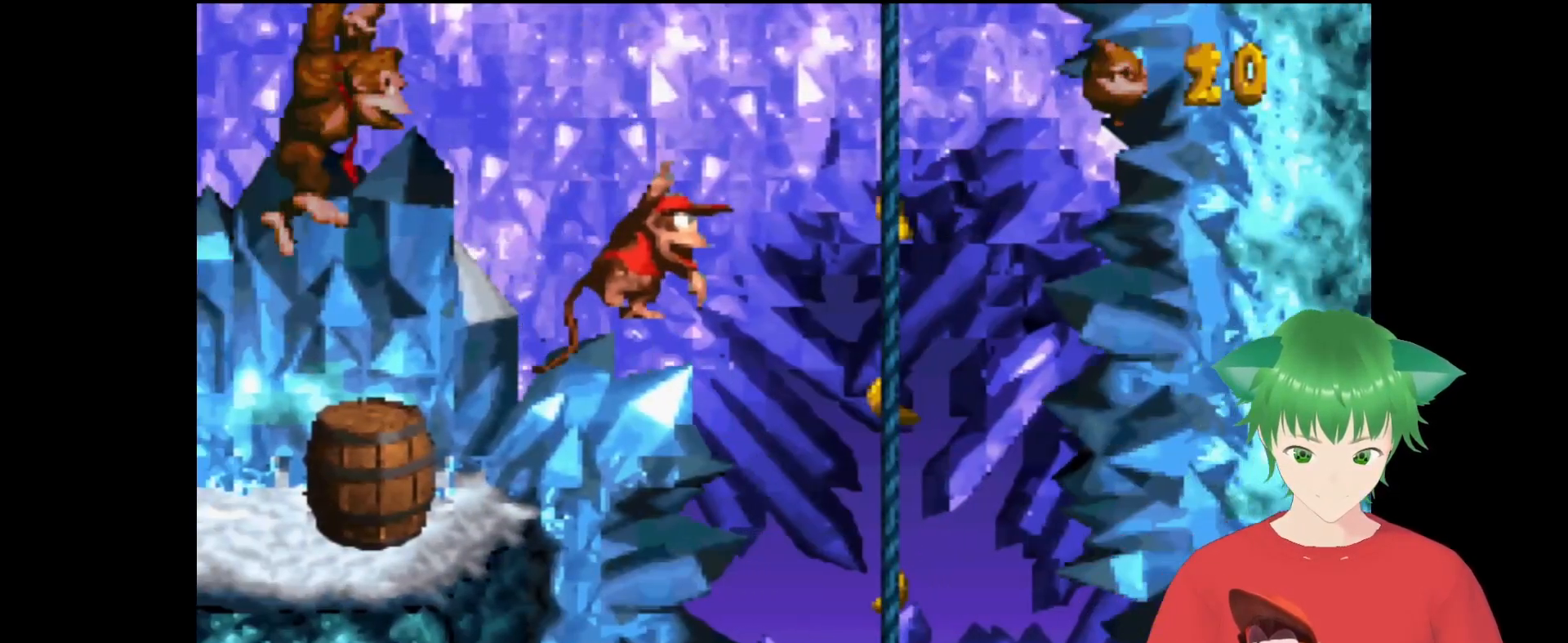
{"buttons": ["Y"], "events": [[200, "DPAD_RIGHT", "down"], [400, "DPAD_RIGHT", "up"]]}
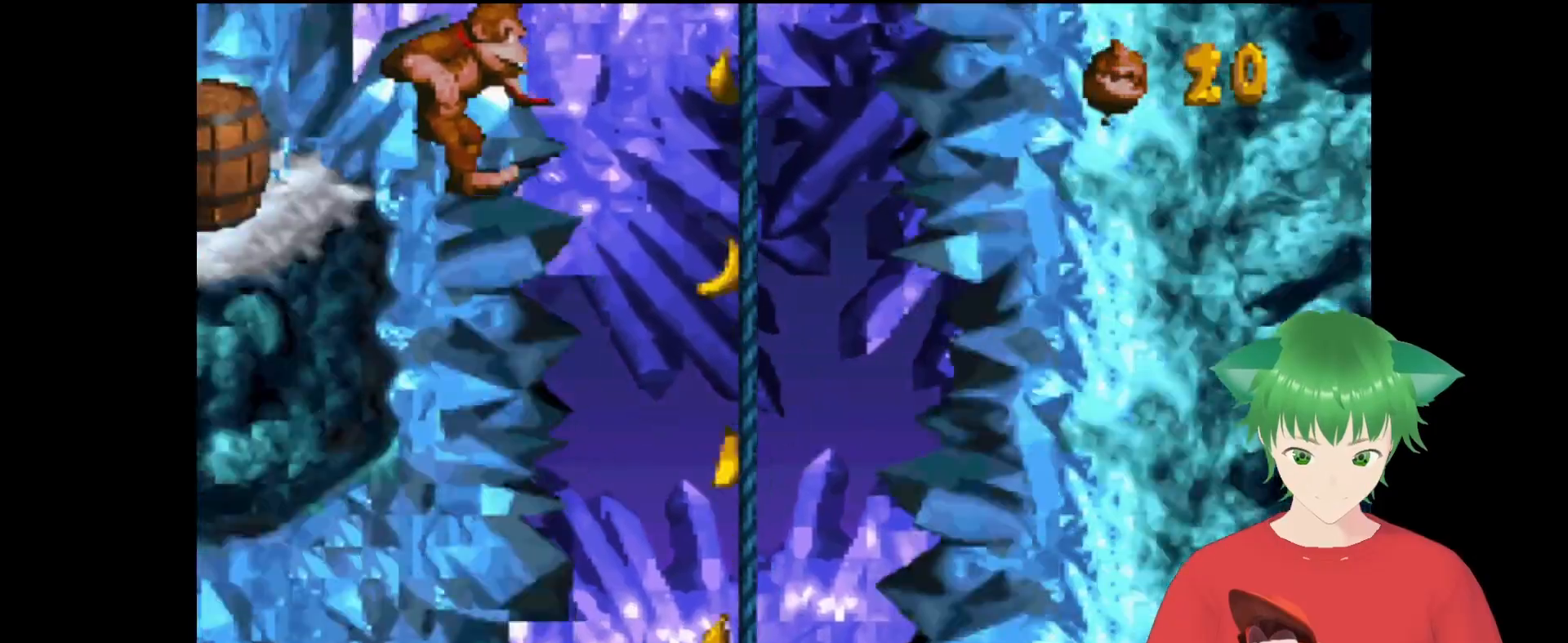
{"buttons": ["Y"], "events": []}
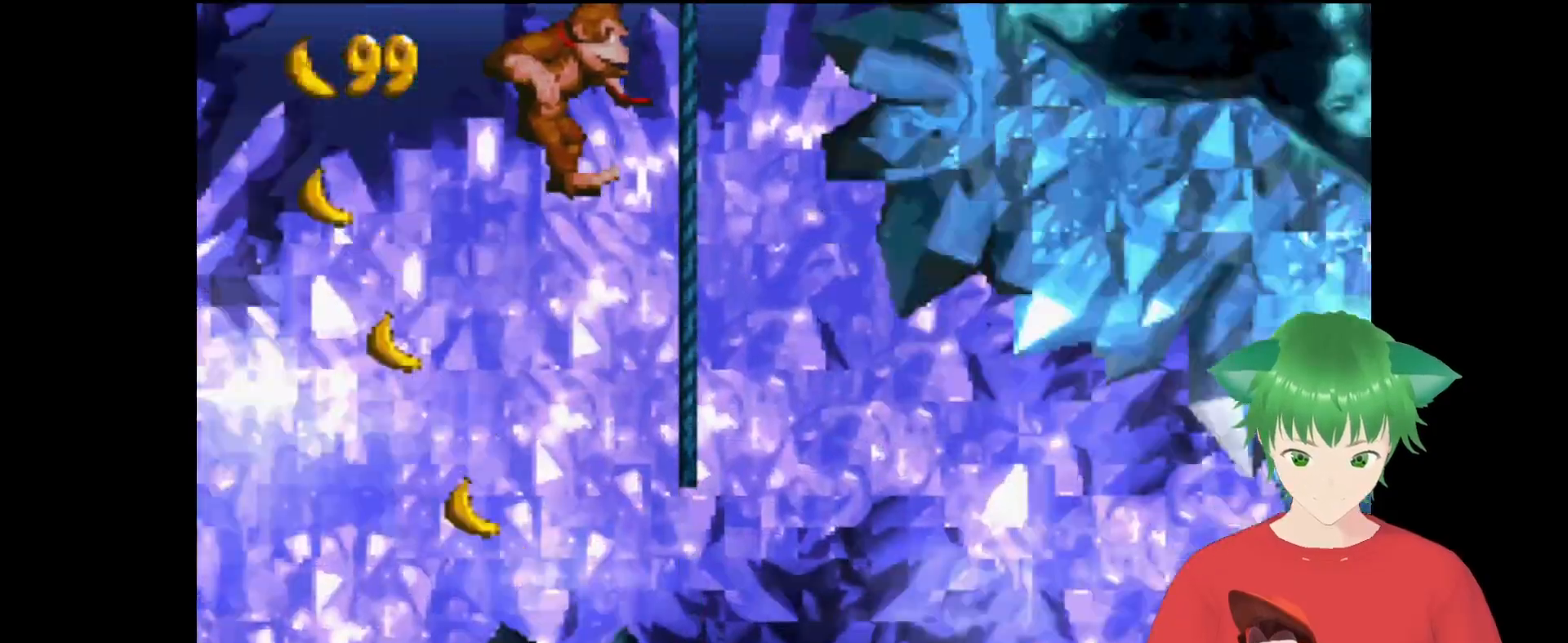
{"buttons": ["Y"], "events": [[67, "DPAD_RIGHT", "down"], [367, "DPAD_RIGHT", "up"]]}
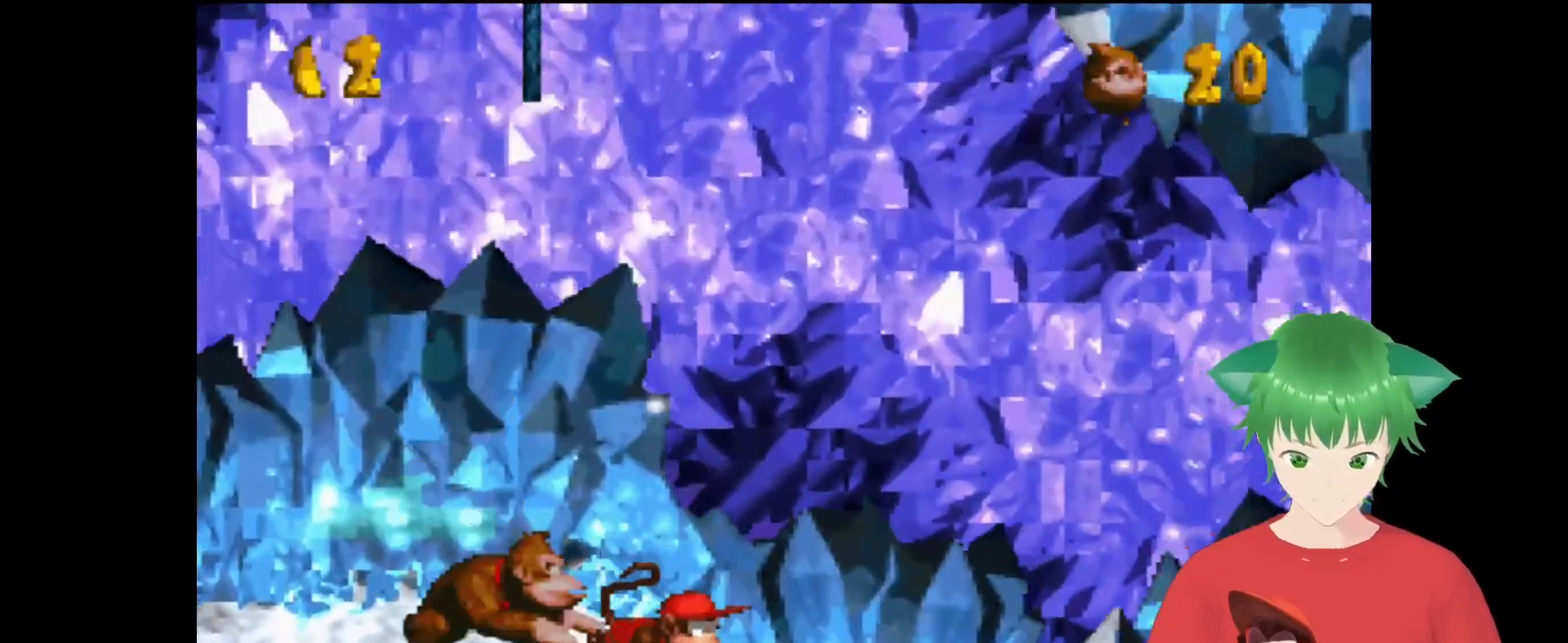
{"buttons": ["Y"], "events": []}
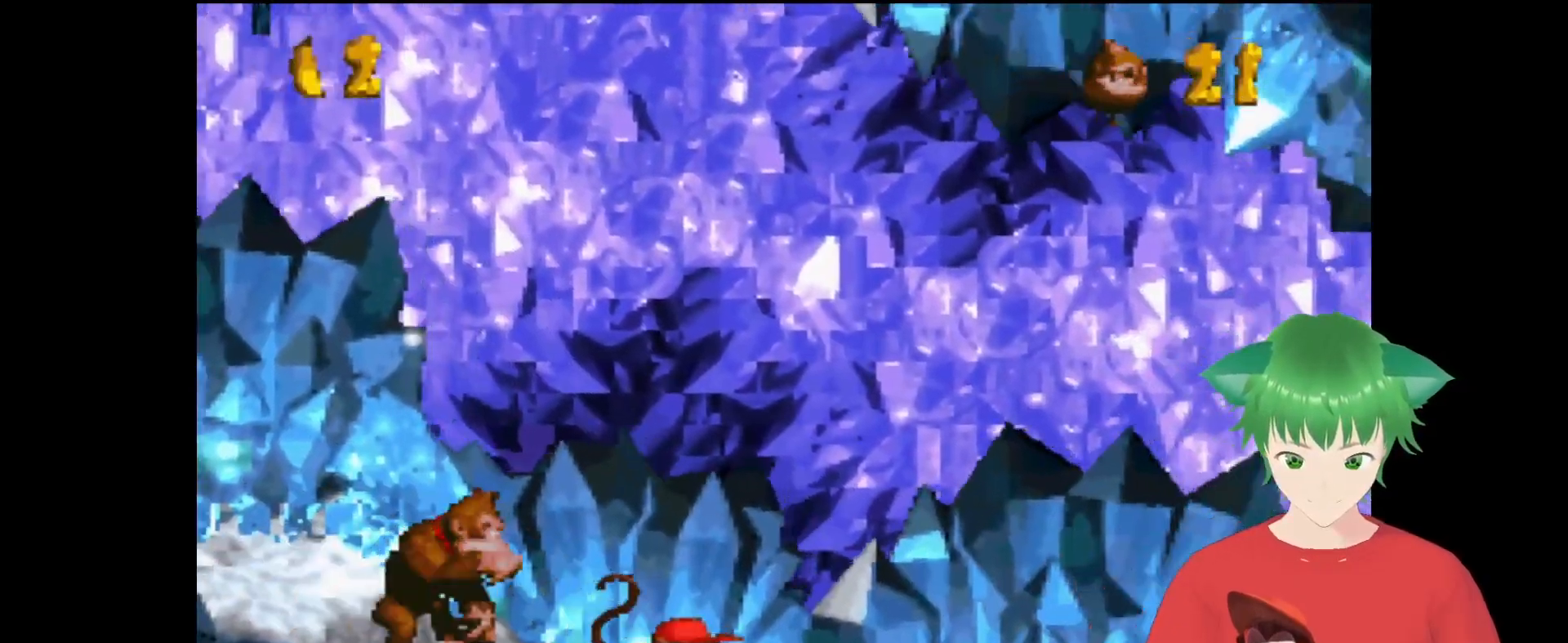
{"buttons": ["Y"], "events": []}
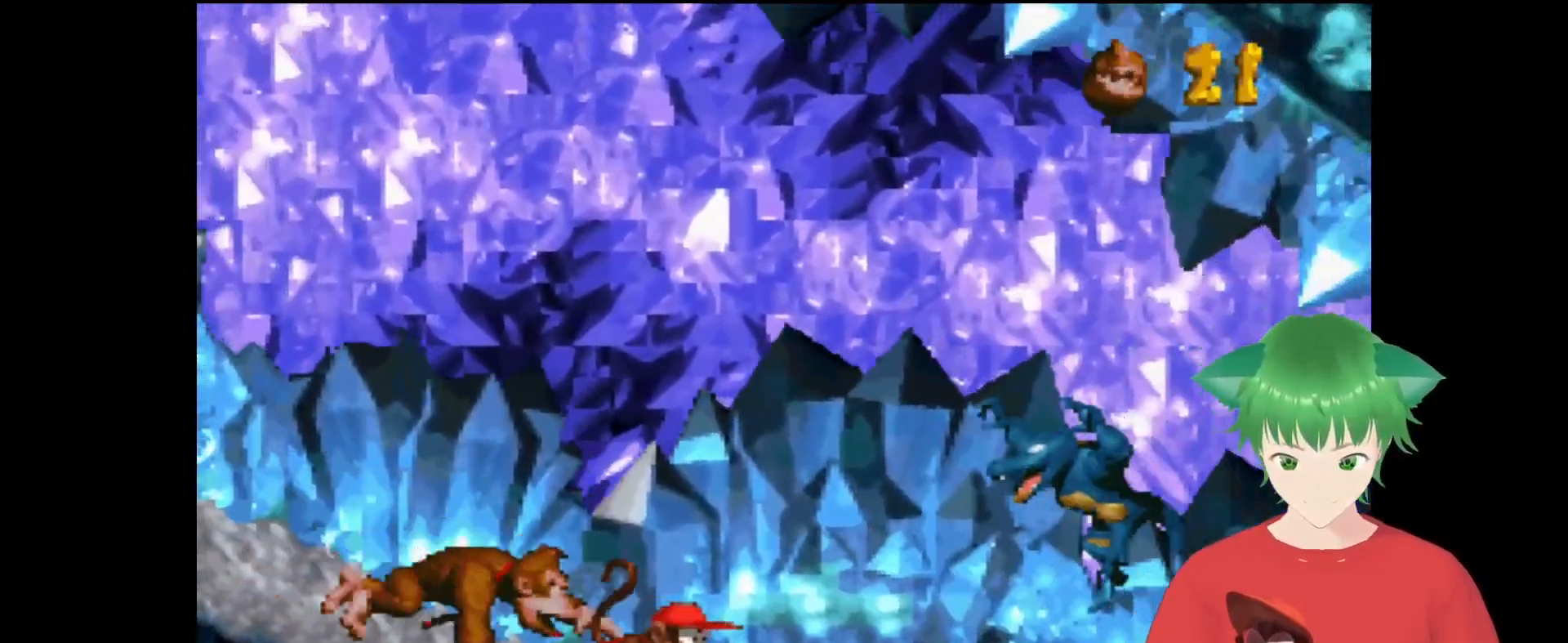
{"buttons": ["B", "Y", "DPAD_RIGHT"], "events": [[67, "B", "down"], [133, "DPAD_RIGHT", "down"], [367, "DPAD_RIGHT", "up"], [467, "DPAD_RIGHT", "down"]]}
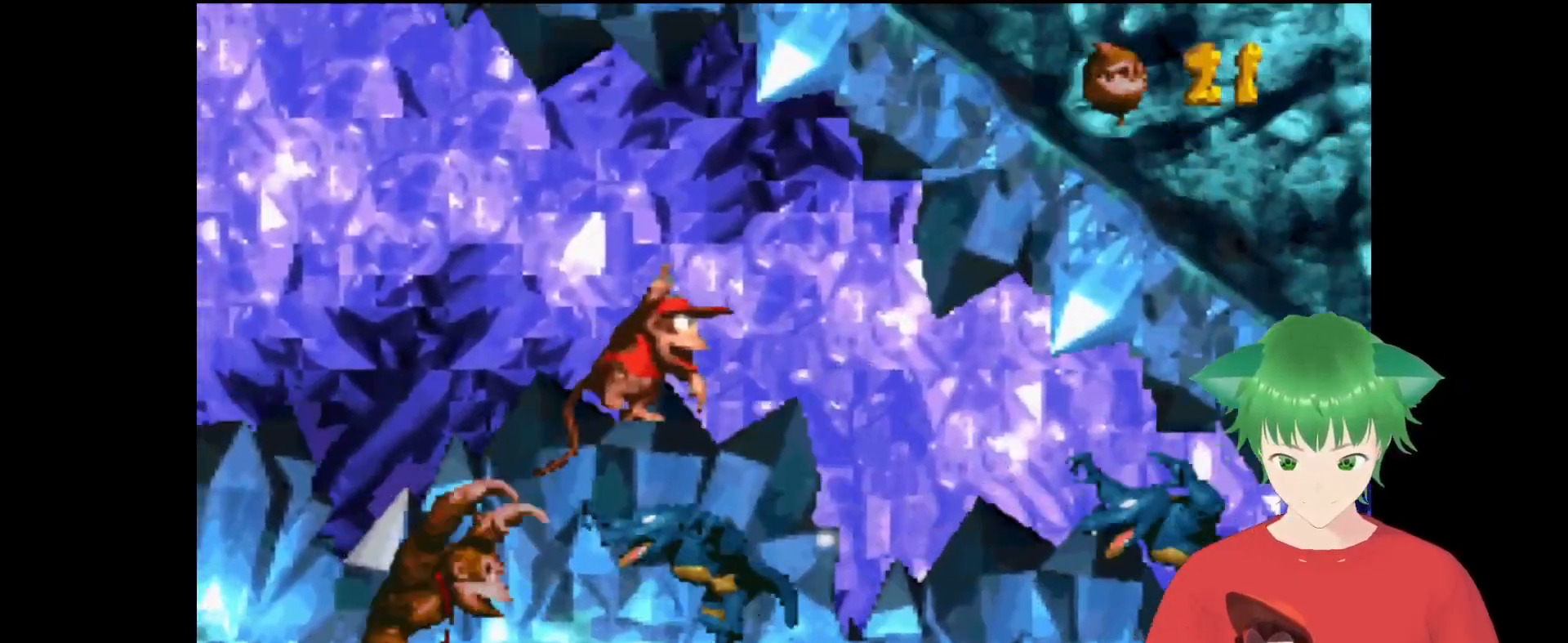
{"buttons": ["Y", "DPAD_RIGHT"], "events": [[67, "B", "up"], [133, "DPAD_RIGHT", "up"], [267, "DPAD_RIGHT", "down"], [433, "DPAD_RIGHT", "up"], [500, "DPAD_RIGHT", "down"]]}
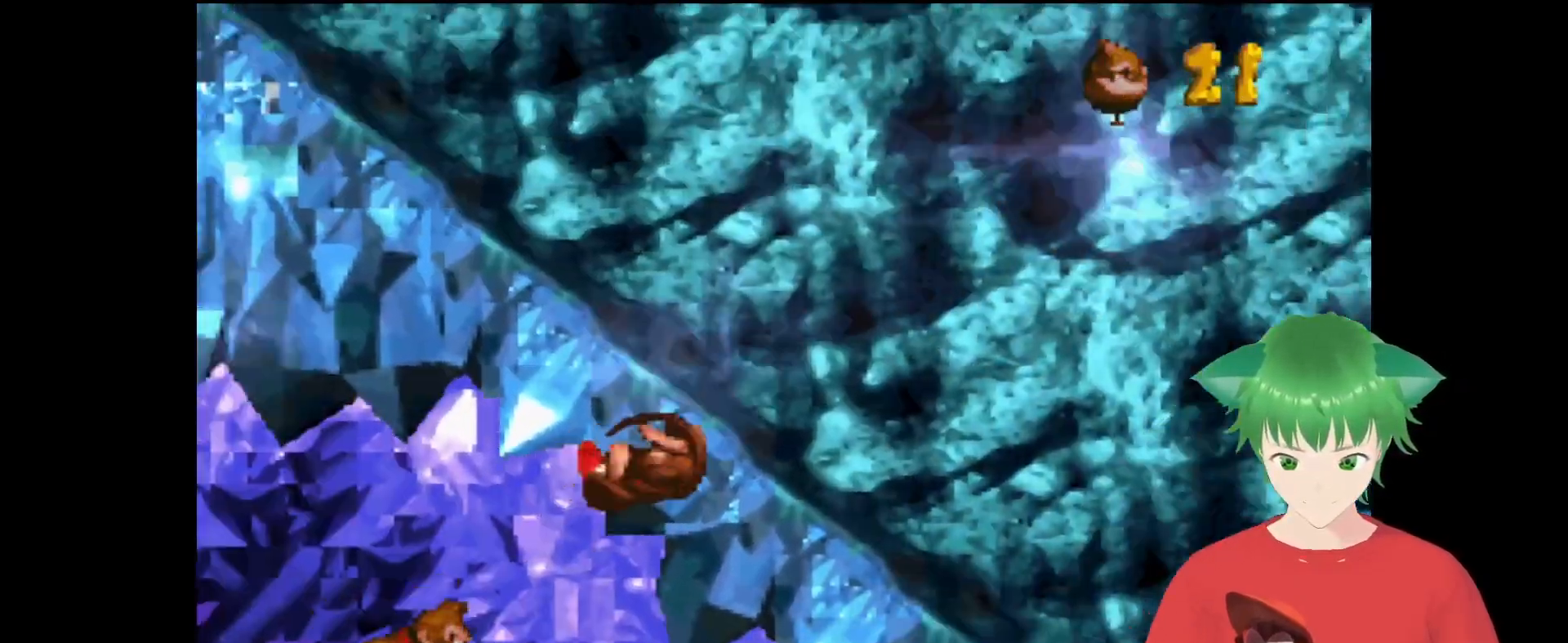
{"buttons": ["Y", "DPAD_RIGHT"], "events": [[67, "DPAD_RIGHT", "up"], [167, "DPAD_RIGHT", "down"]]}
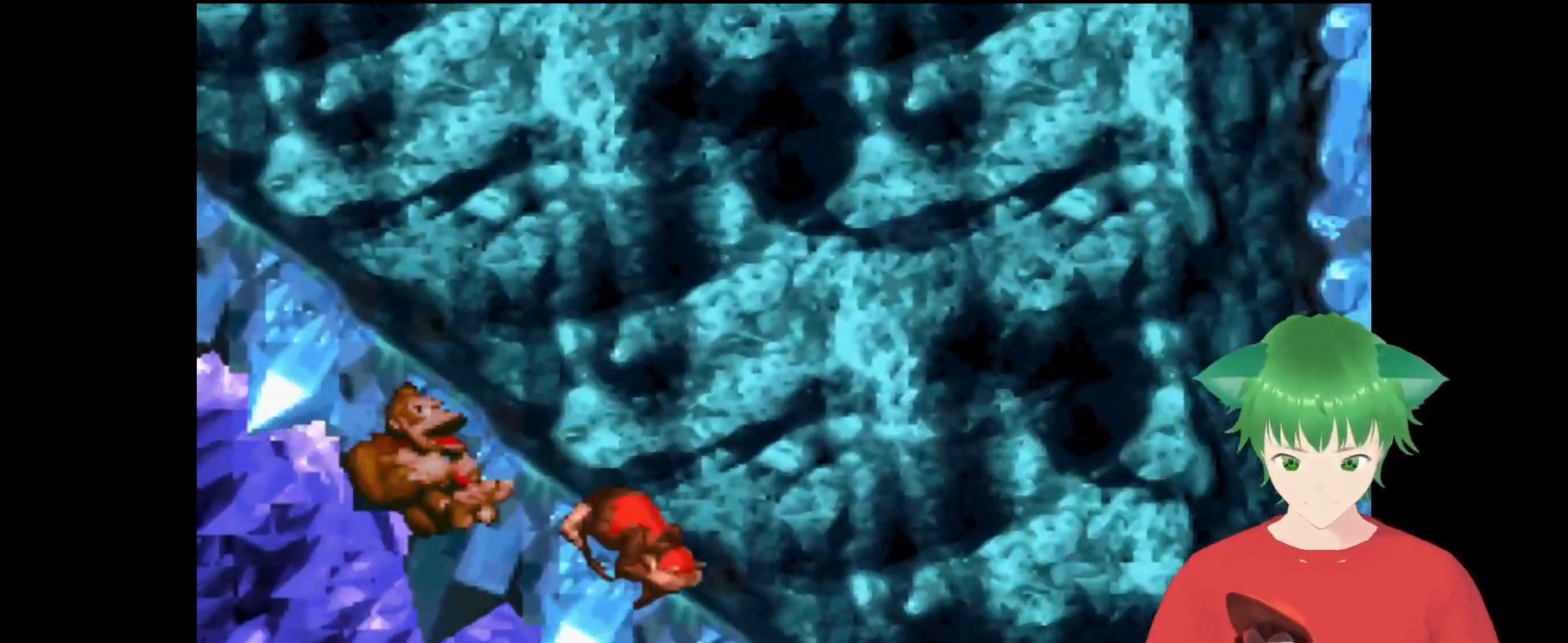
{"buttons": ["Y", "DPAD_RIGHT"], "events": []}
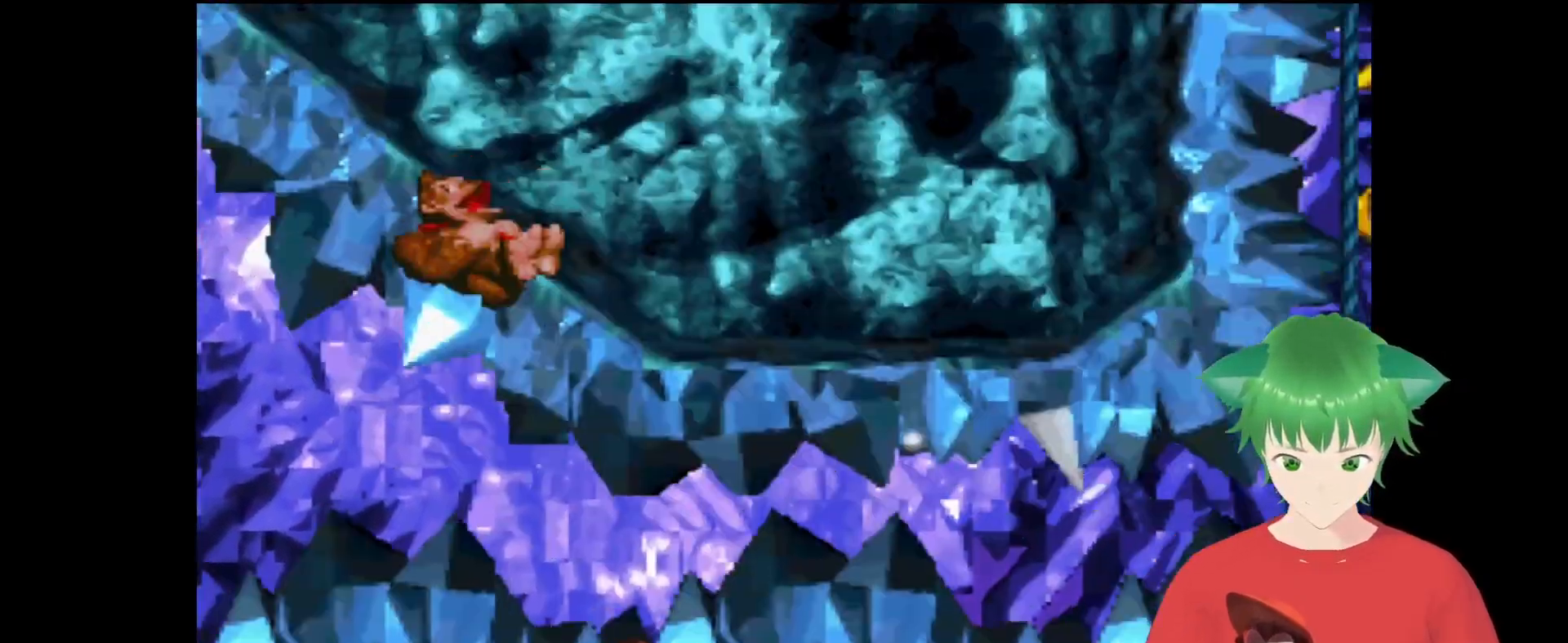
{"buttons": ["B", "Y", "DPAD_UP", "DPAD_RIGHT"], "events": [[400, "B", "down"], [400, "DPAD_UP", "down"]]}
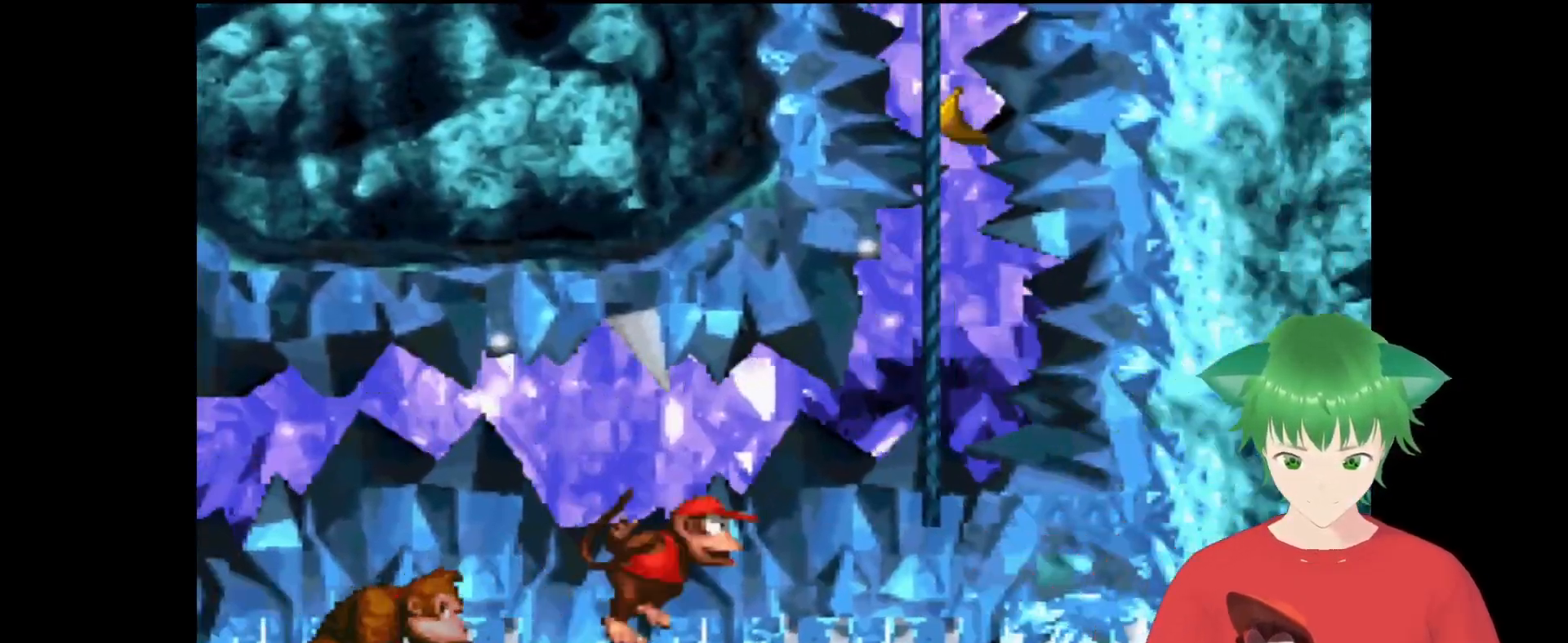
{"buttons": ["Y"], "events": [[367, "B", "up"], [400, "DPAD_RIGHT", "up"], [400, "DPAD_UP", "up"]]}
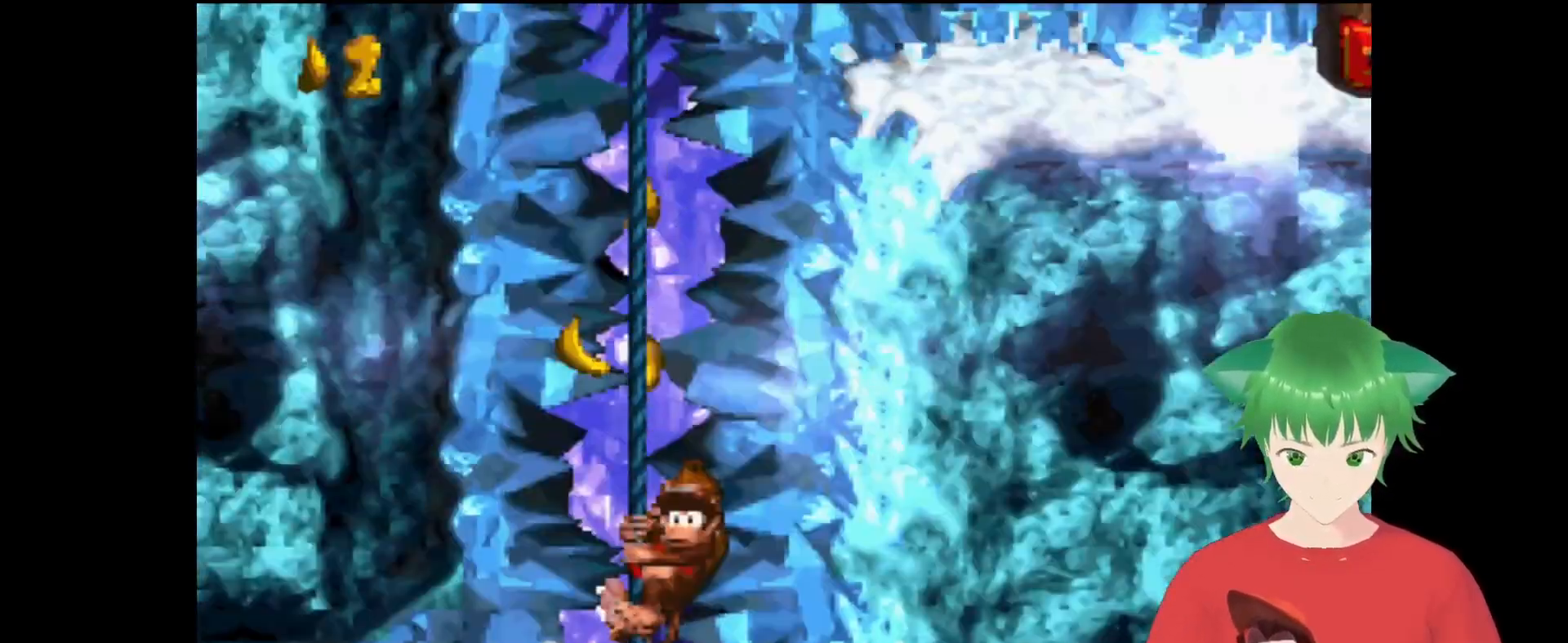
{"buttons": ["Y", "DPAD_RIGHT"], "events": [[400, "DPAD_RIGHT", "down"]]}
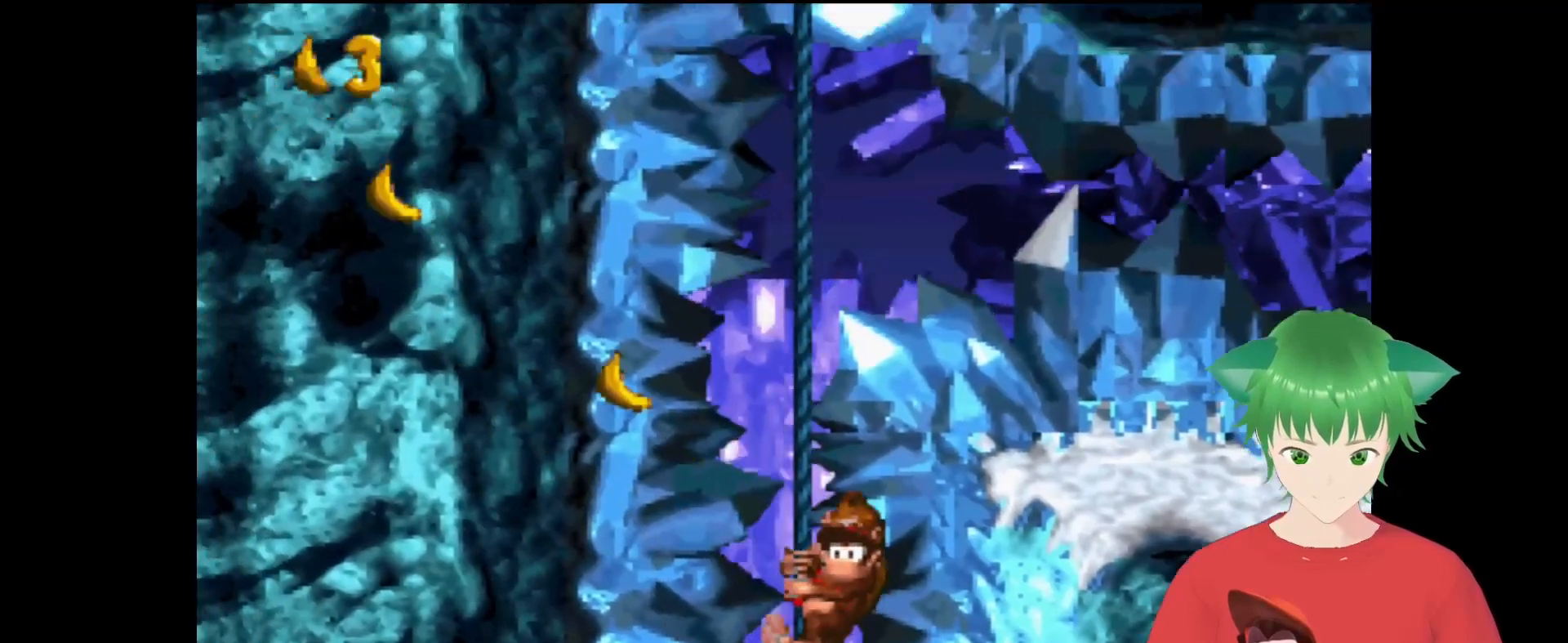
{"buttons": ["DPAD_RIGHT"], "events": [[33, "B", "down"], [400, "B", "up"], [467, "Y", "up"]]}
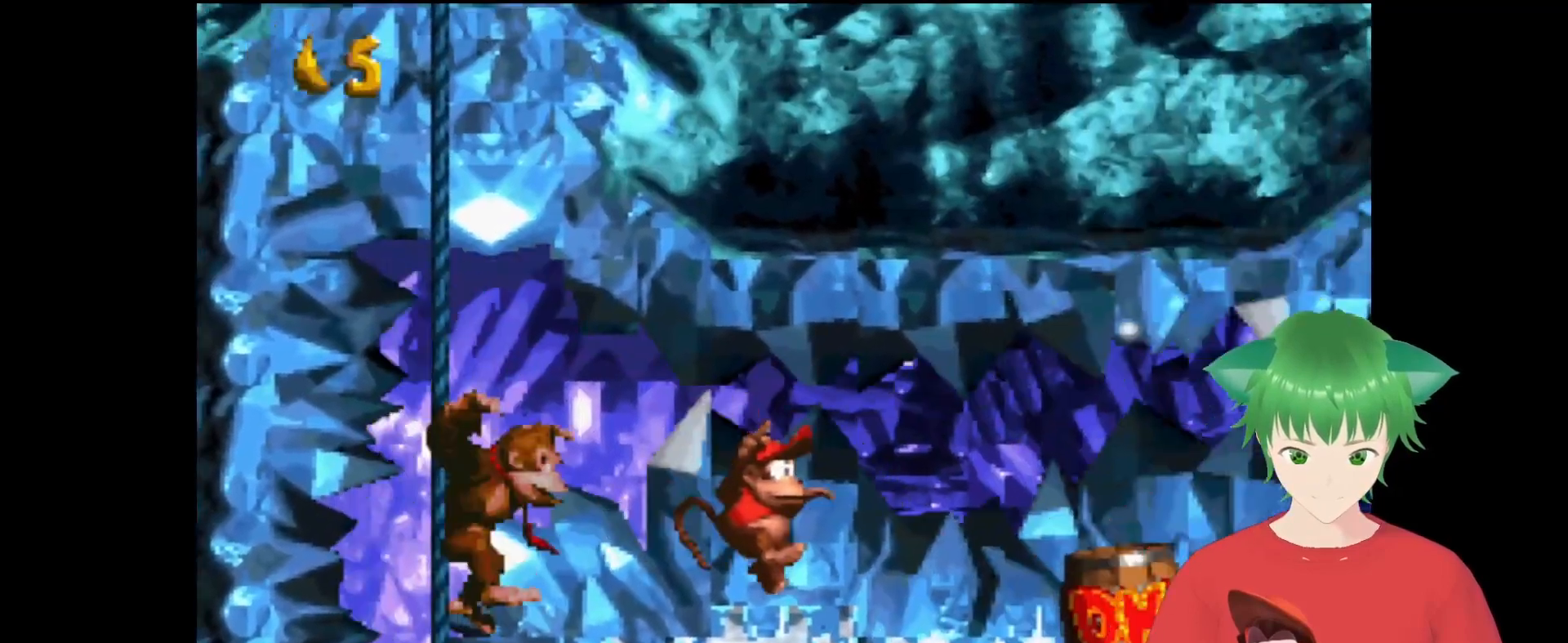
{"buttons": ["DPAD_RIGHT"], "events": []}
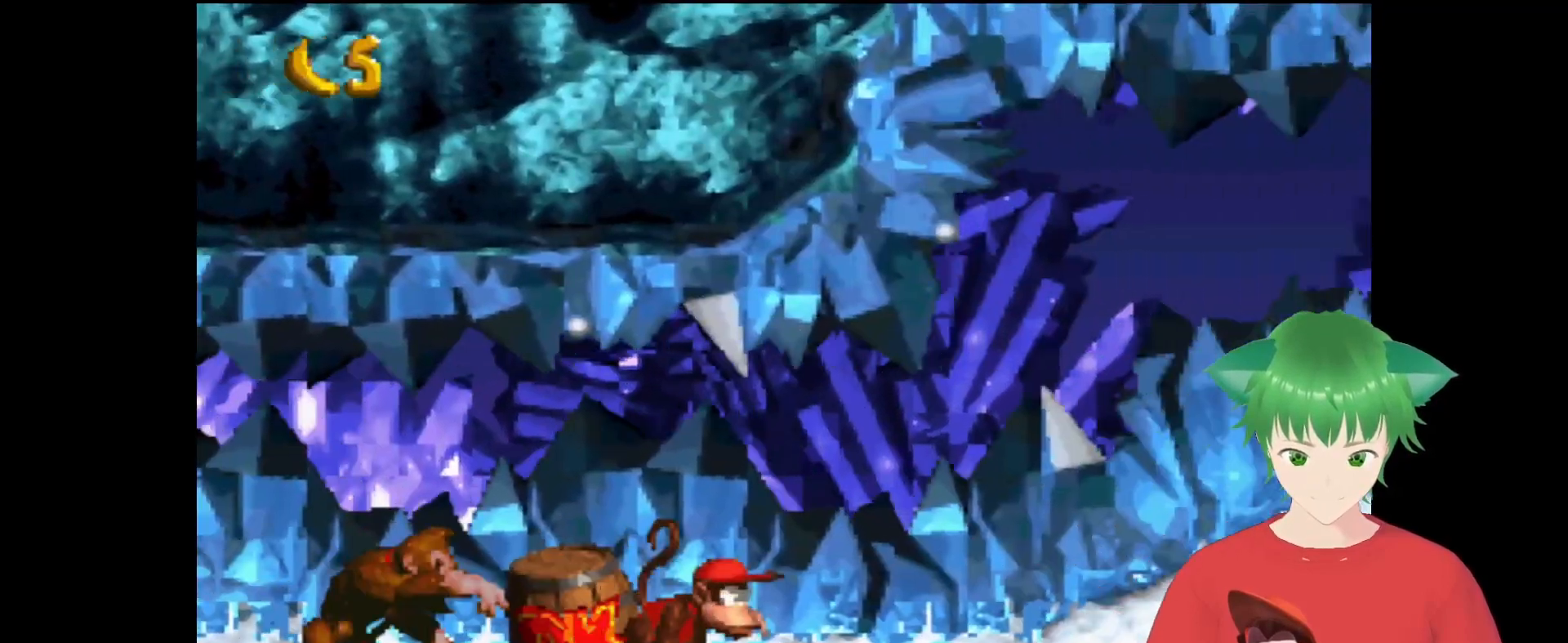
{"buttons": ["DPAD_RIGHT"], "events": [[400, "DPAD_RIGHT", "up"], [433, "DPAD_UP", "down"], [467, "DPAD_RIGHT", "down"], [467, "DPAD_UP", "up"]]}
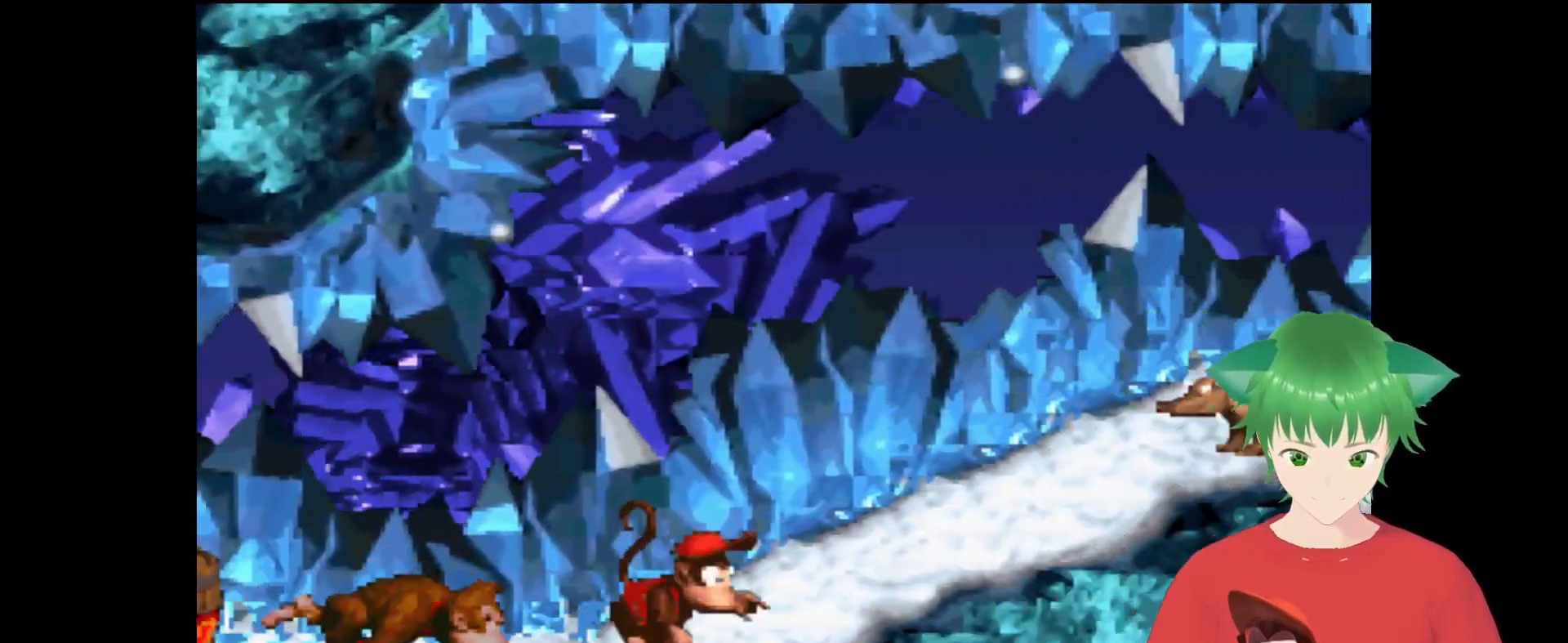
{"buttons": ["B", "DPAD_RIGHT"], "events": [[133, "DPAD_UP", "down"], [167, "DPAD_RIGHT", "up"], [200, "DPAD_LEFT", "down"], [200, "DPAD_UP", "up"], [400, "DPAD_LEFT", "up"], [467, "B", "down"], [467, "DPAD_RIGHT", "down"]]}
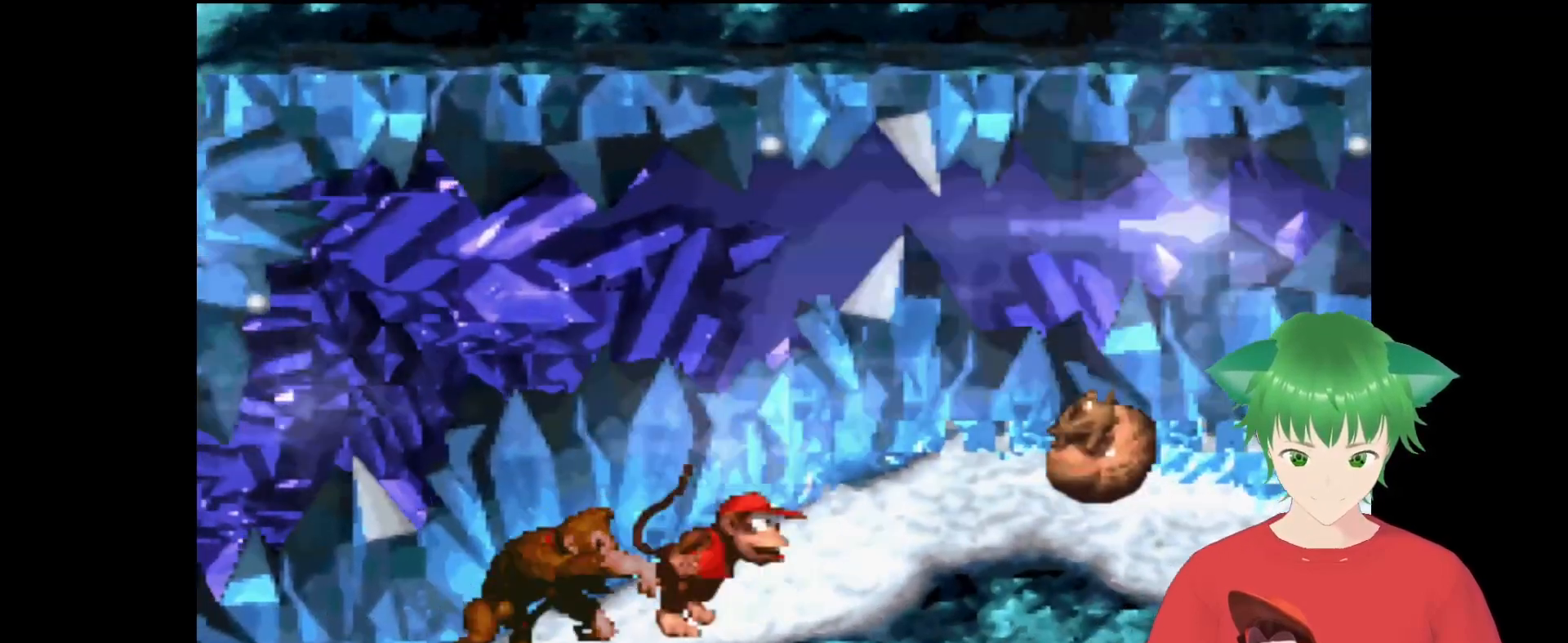
{"buttons": ["Y"], "events": [[100, "Y", "down"], [400, "B", "up"], [400, "DPAD_RIGHT", "up"]]}
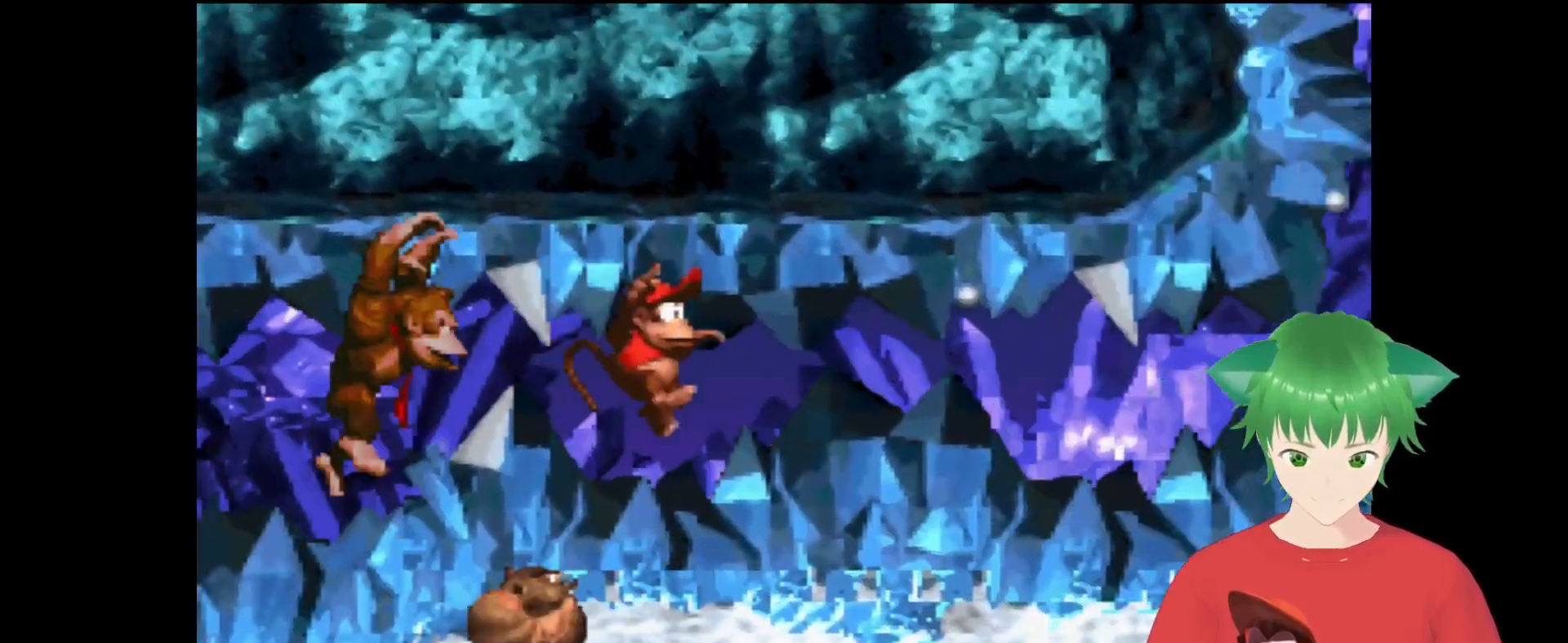
{"buttons": ["Y", "DPAD_RIGHT"], "events": [[33, "DPAD_LEFT", "down"], [167, "DPAD_LEFT", "up"], [200, "DPAD_RIGHT", "down"]]}
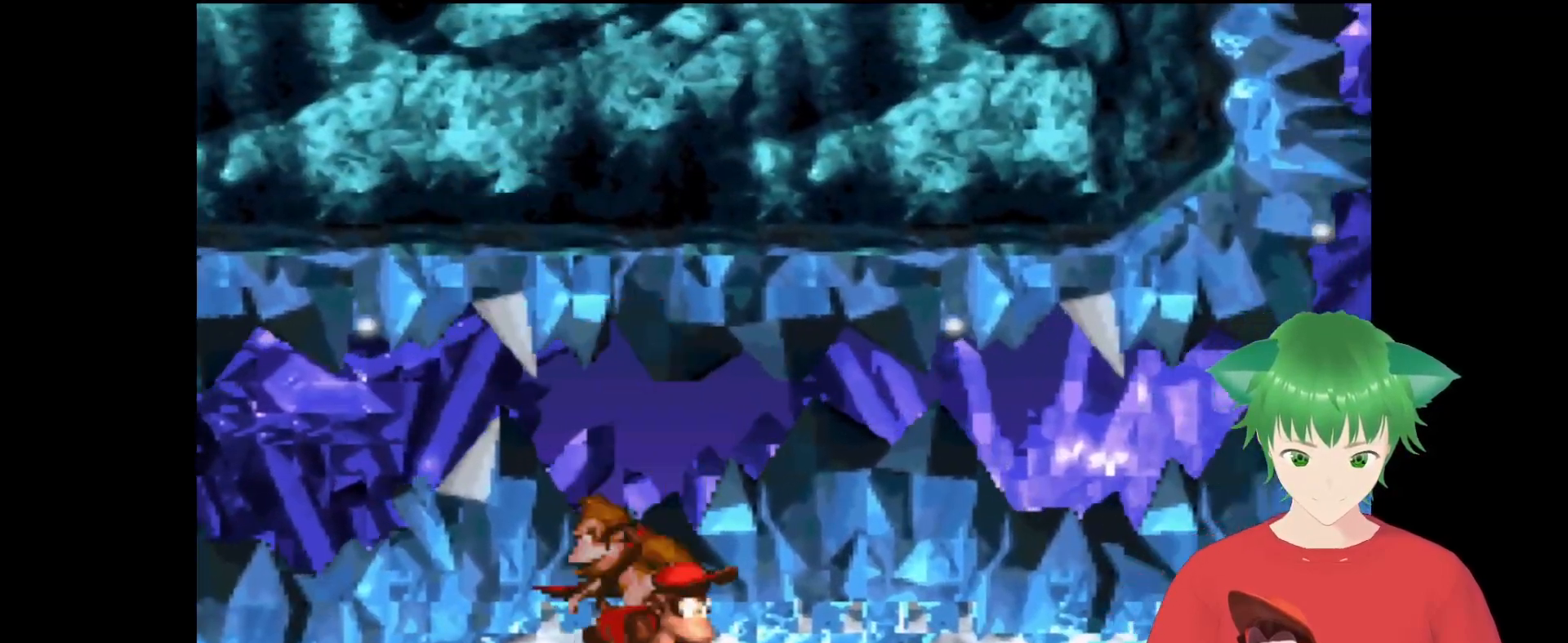
{"buttons": ["B", "Y", "DPAD_RIGHT"], "events": [[167, "B", "down"]]}
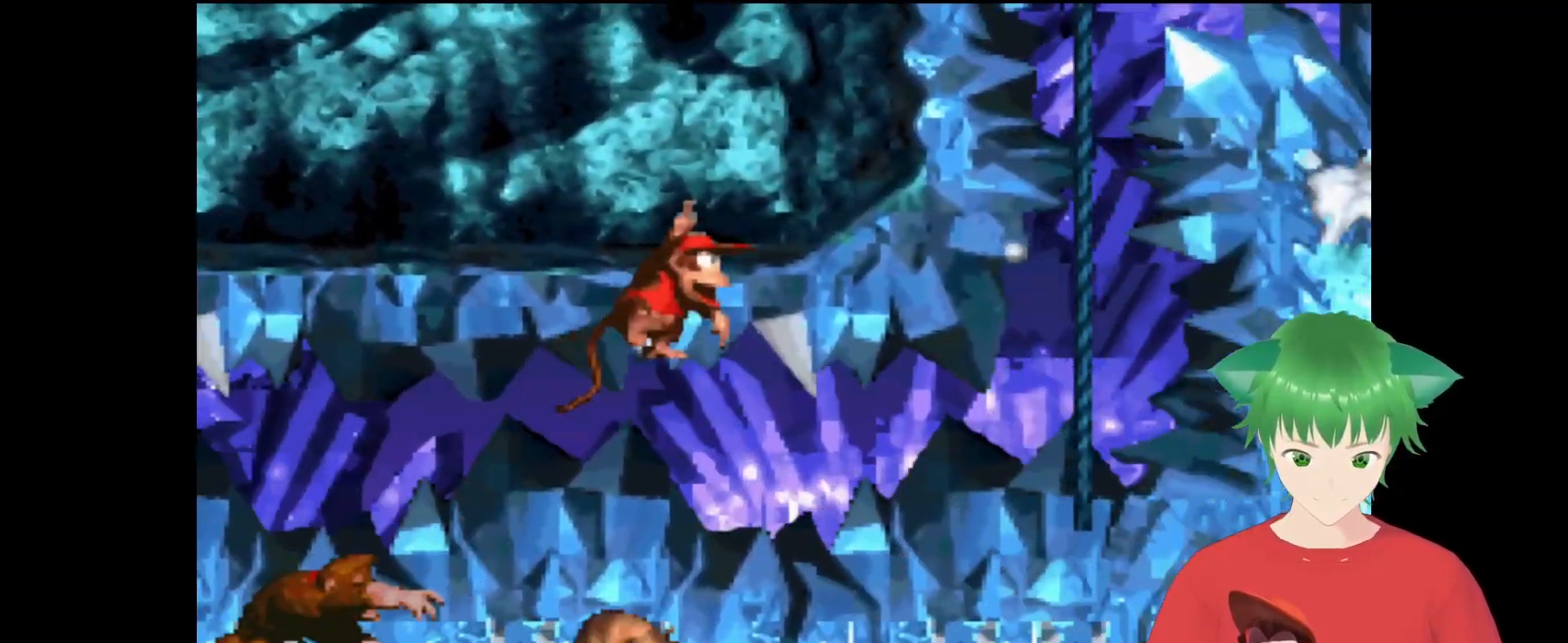
{"buttons": ["Y", "DPAD_RIGHT"], "events": [[67, "B", "up"]]}